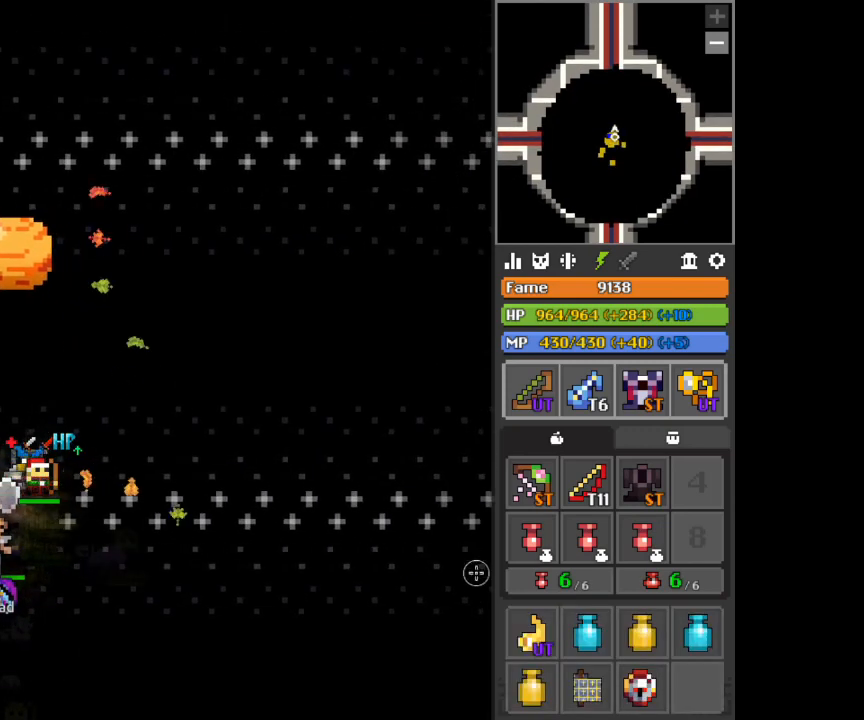
Gameplay with keyboard and mouse; each line is a JSON object with the keys and mouse buttons held at the frame after it. "events" lists presses ("down") and releases ("up") of "1", "2", "3", "4", "5", "a", "alt", "c", "d", "e", "f", "q", "r", "s", "shift", "space", "tab", "v", "w", "x", "z", "mouse_left", "mouse_wheel", "mouse_right" and "mouse_mb4" between this image and that frame as [ms after this image, input, new state], when the widget could be followed in between. "mouse_left", "mouse_wheel", "mouse_right", "mouse_mb4" = the "left", "wheel", "right", "mb4" buttons of the "mouse" list. No other keys are recorded. "wheel" means that the mouse wheel is clicked or scrolled. Not read: mouse_move.
{"keys": [], "mouse": ["left"], "events": [[417, "mouse_left", "down"]]}
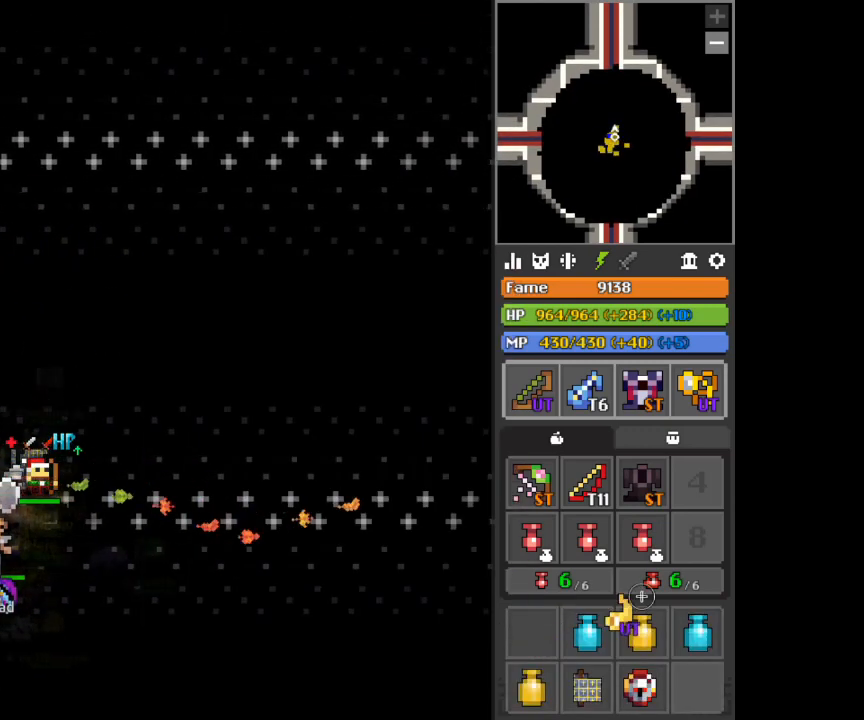
{"keys": [], "mouse": [], "events": [[417, "mouse_left", "up"]]}
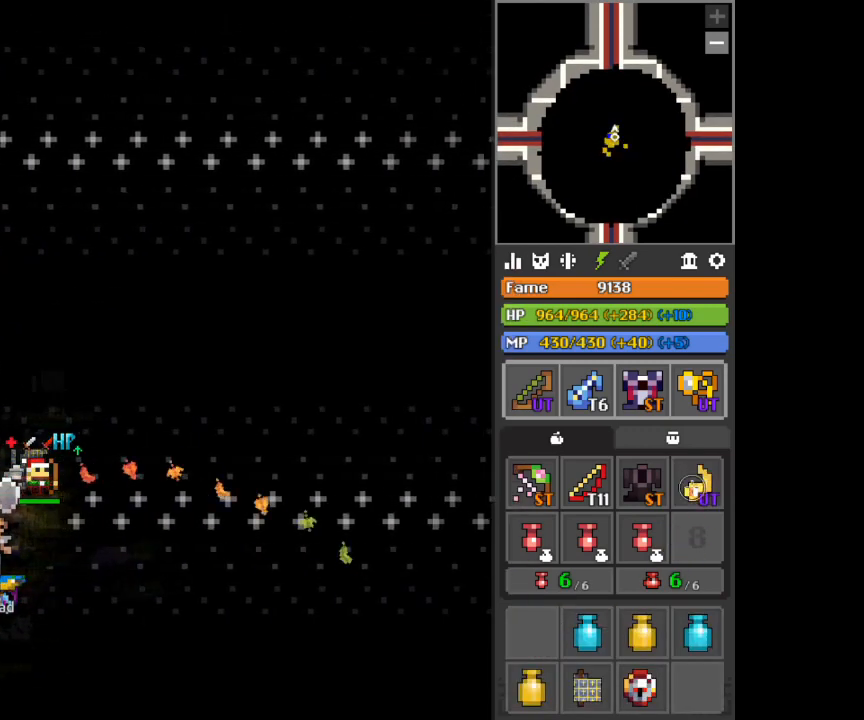
{"keys": [], "mouse": [], "events": []}
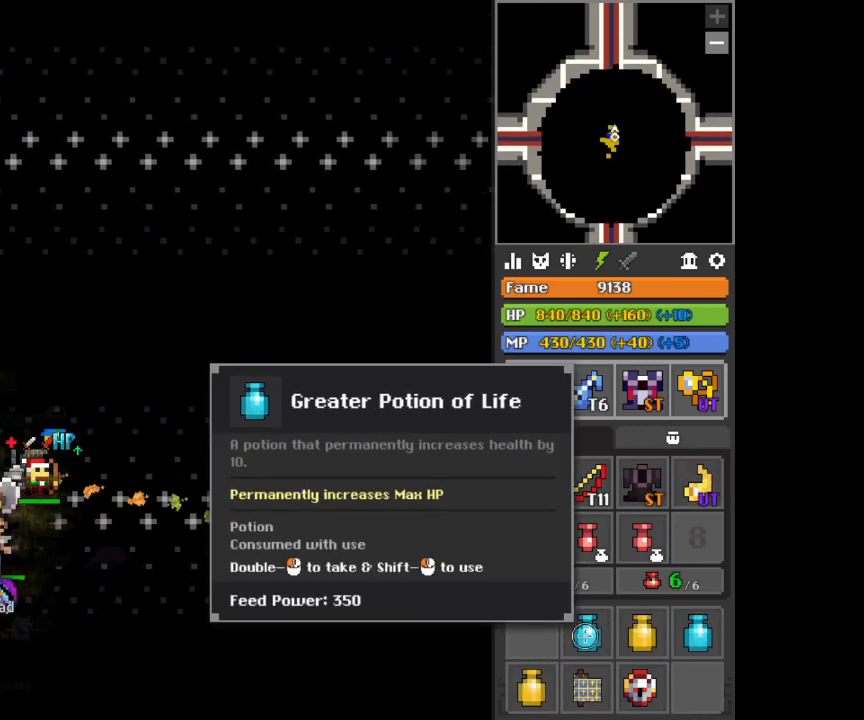
{"keys": [], "mouse": [], "events": [[42, "mouse_left", "down"], [417, "mouse_left", "up"]]}
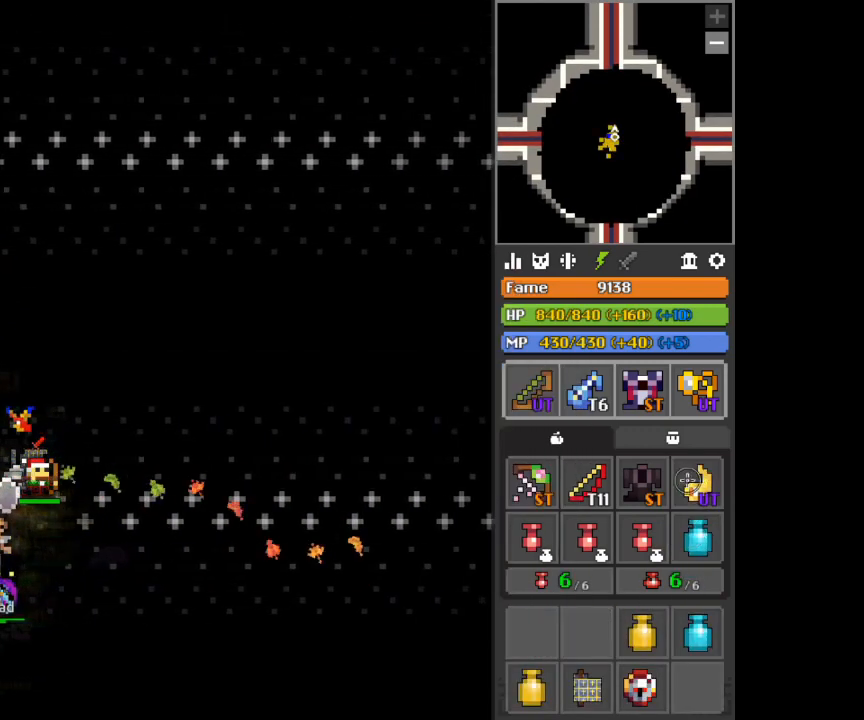
{"keys": [], "mouse": [], "events": [[292, "mouse_left", "down"], [333, "mouse_left", "up"]]}
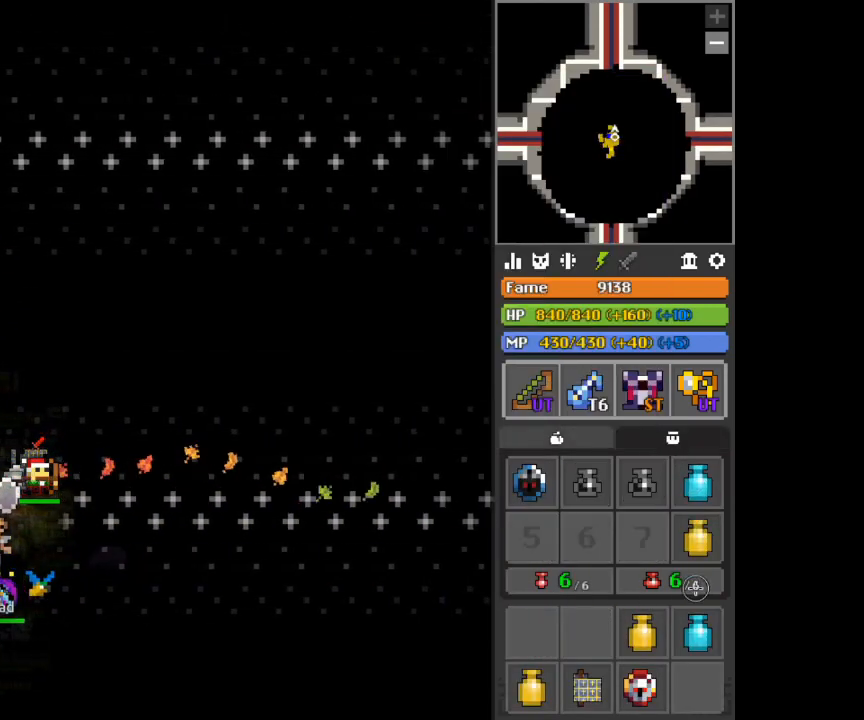
{"keys": [], "mouse": [], "events": [[167, "mouse_left", "down"], [501, "mouse_left", "up"]]}
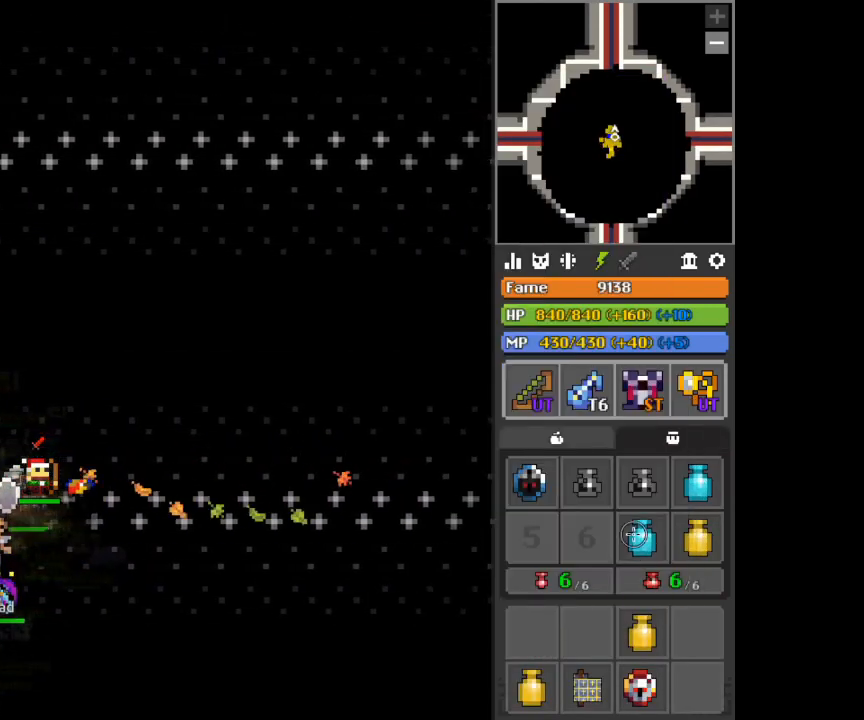
{"keys": [], "mouse": ["left"], "events": [[334, "mouse_left", "down"]]}
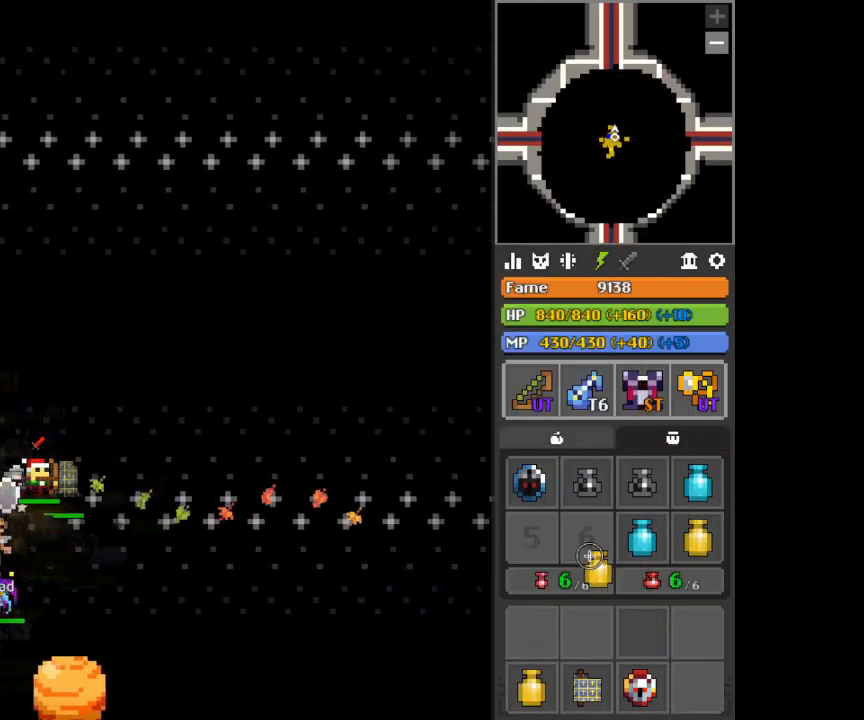
{"keys": [], "mouse": ["left"], "events": [[167, "mouse_left", "up"], [459, "mouse_left", "down"]]}
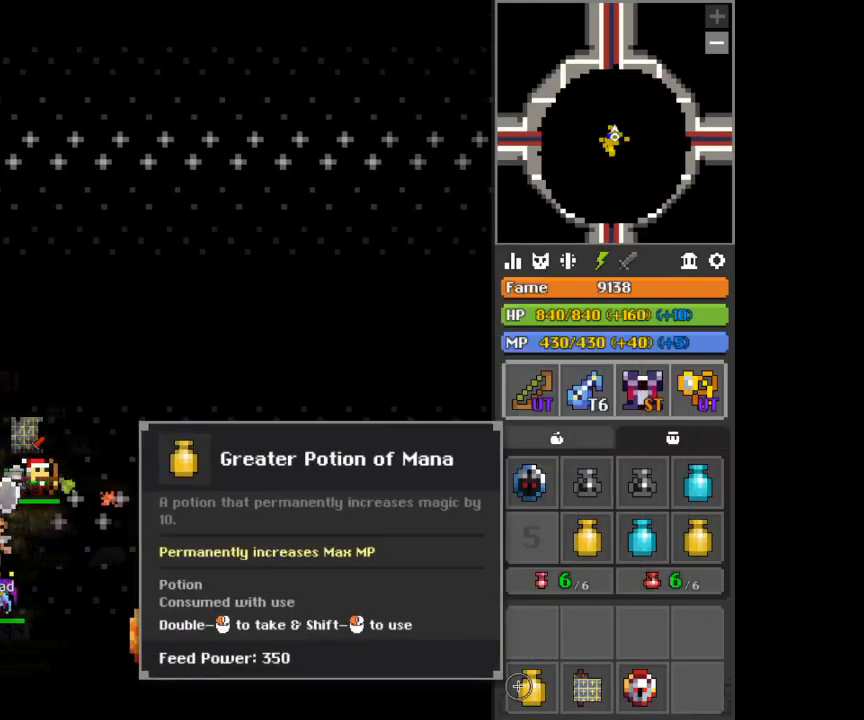
{"keys": [], "mouse": [], "events": [[375, "mouse_left", "up"]]}
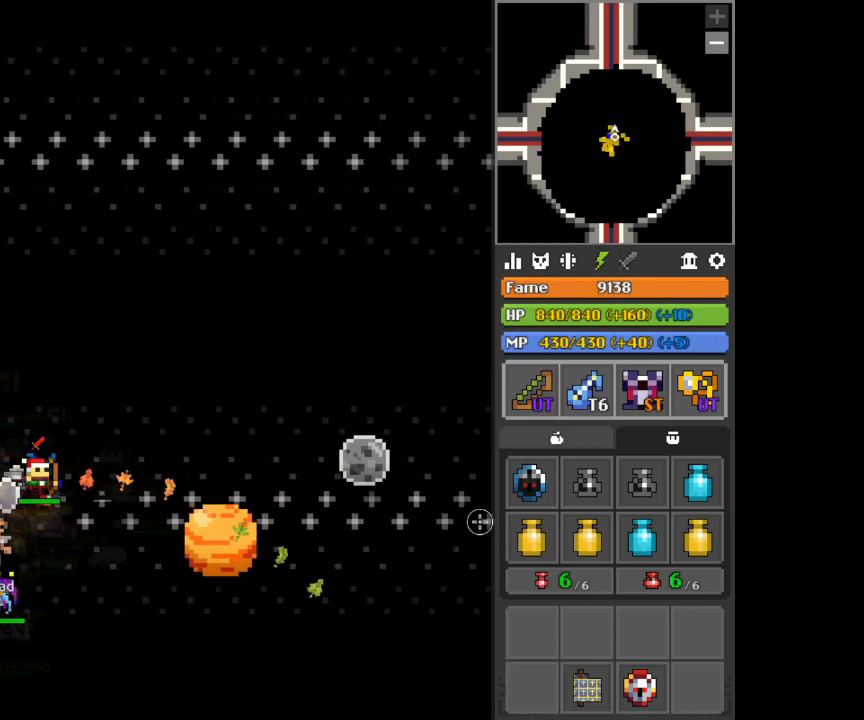
{"keys": [], "mouse": [], "events": [[125, "a", "down"], [459, "a", "up"]]}
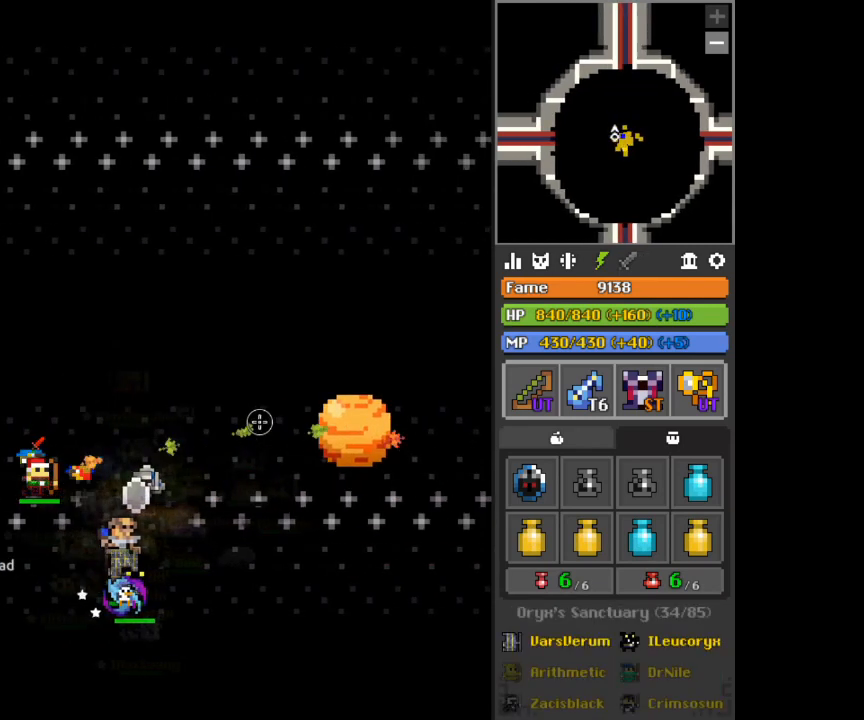
{"keys": [], "mouse": [], "events": []}
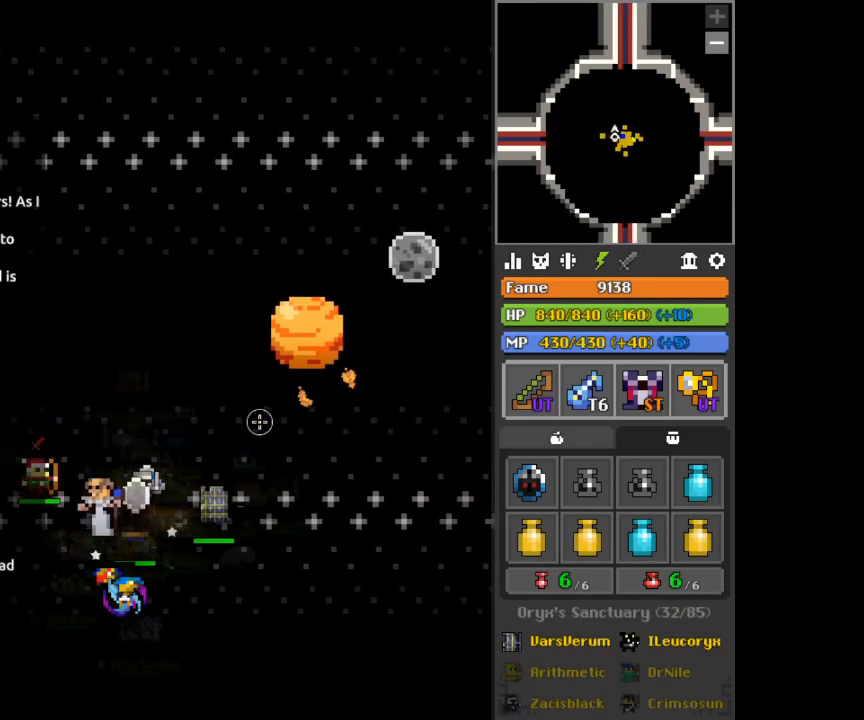
{"keys": [], "mouse": [], "events": [[251, "s", "down"], [334, "s", "up"], [376, "space", "down"], [459, "space", "up"]]}
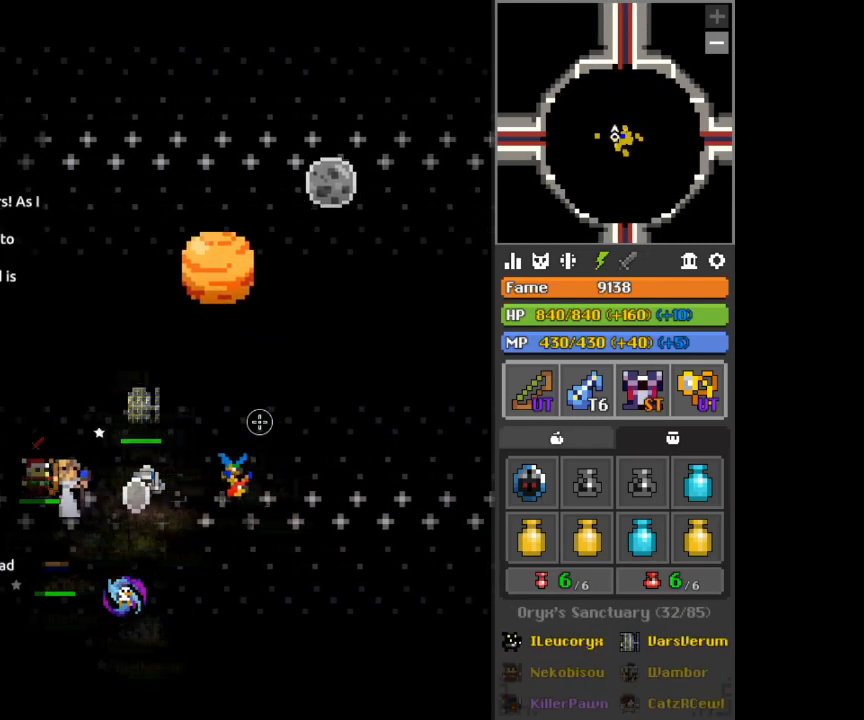
{"keys": [], "mouse": [], "events": []}
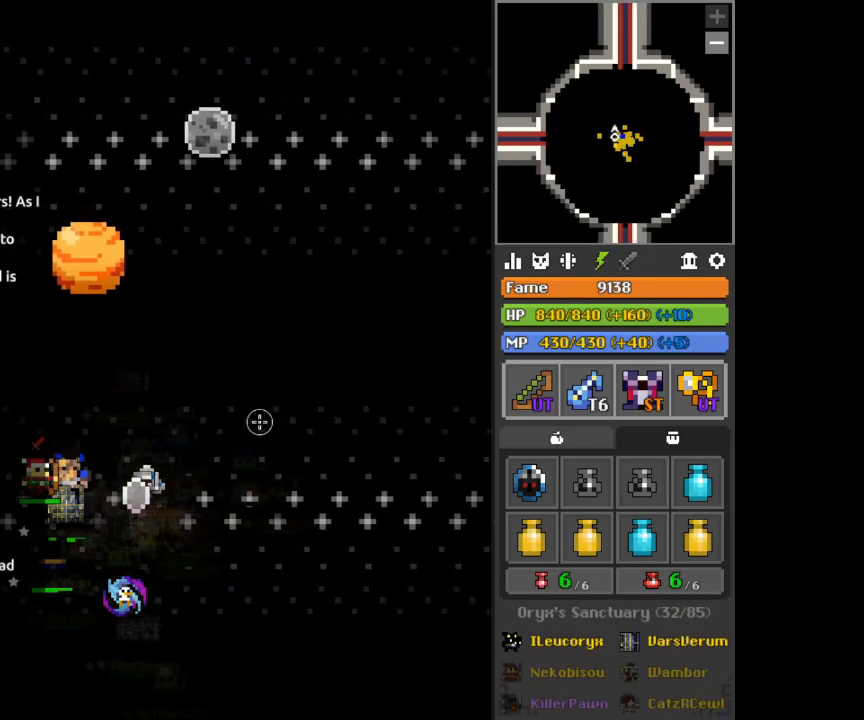
{"keys": [], "mouse": [], "events": [[459, "e", "down"], [501, "e", "up"]]}
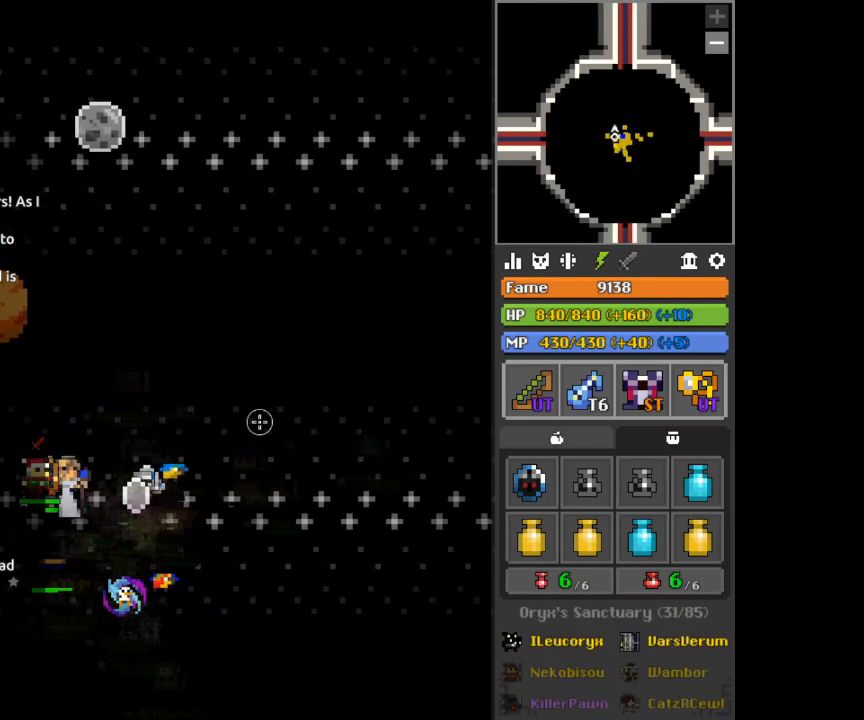
{"keys": [], "mouse": [], "events": []}
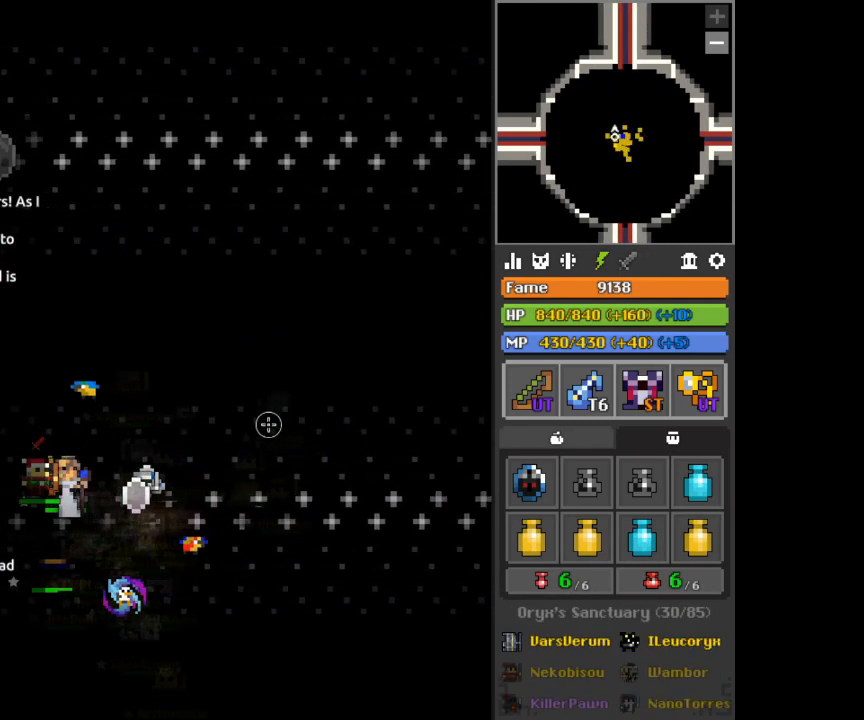
{"keys": [], "mouse": [], "events": []}
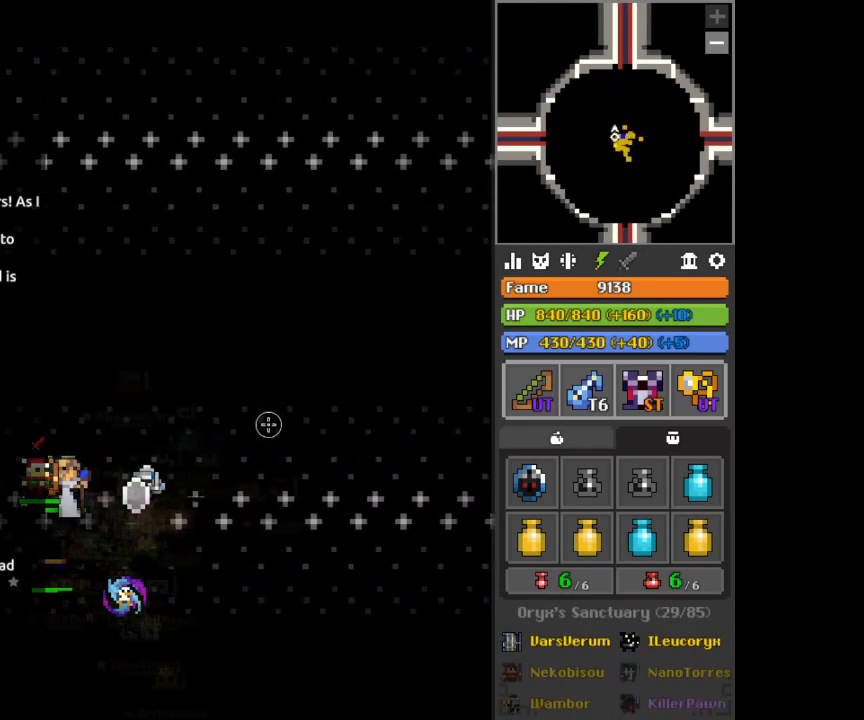
{"keys": [], "mouse": [], "events": []}
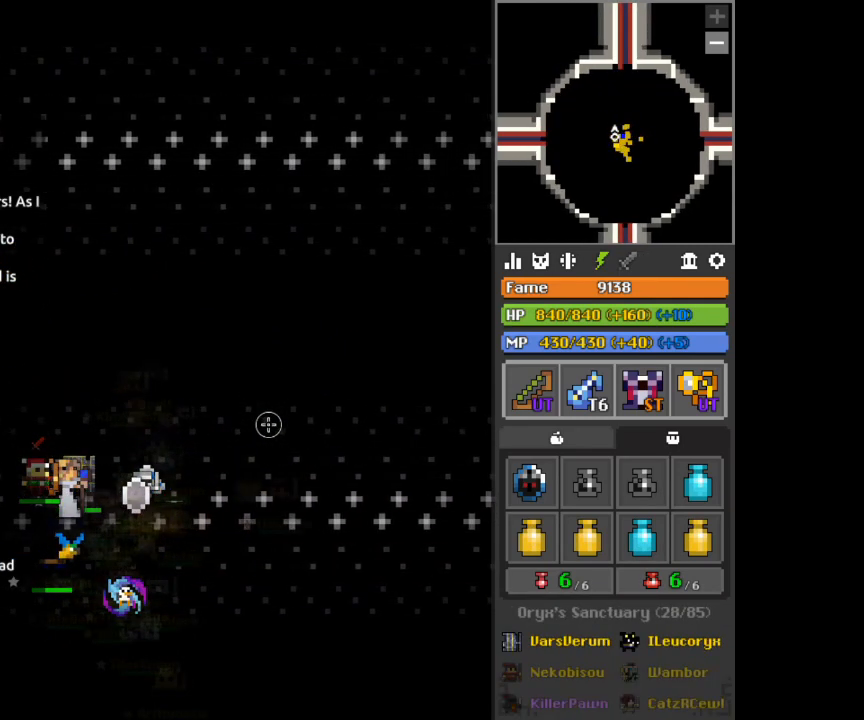
{"keys": [], "mouse": [], "events": []}
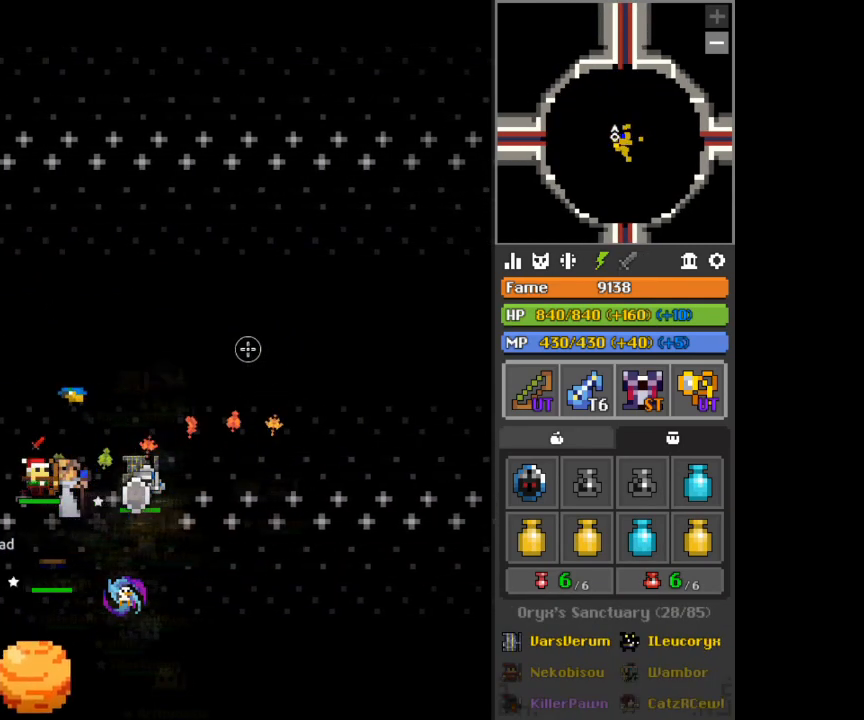
{"keys": [], "mouse": [], "events": [[292, "d", "down"], [417, "d", "up"]]}
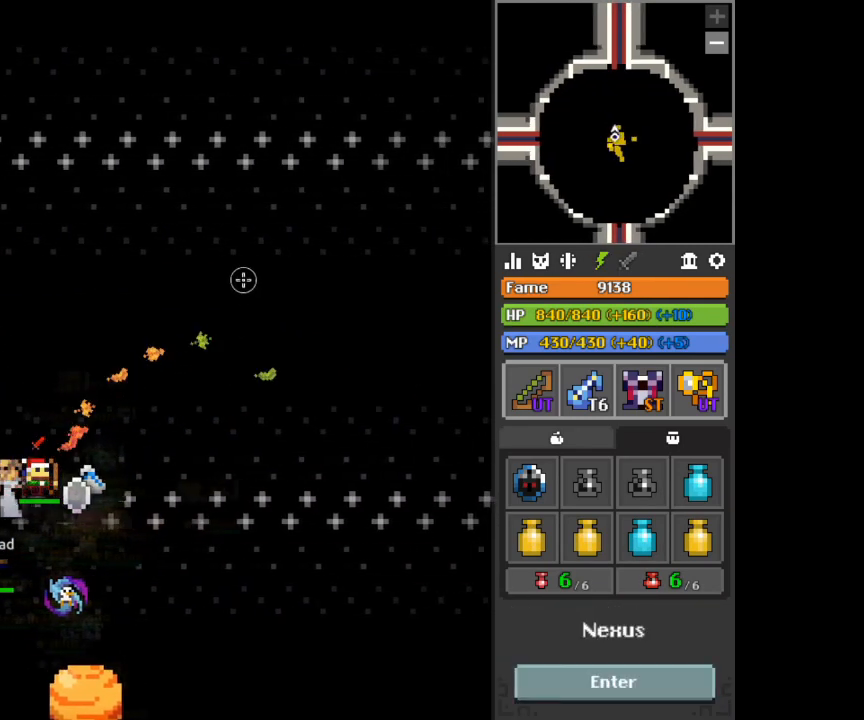
{"keys": [], "mouse": ["right"], "events": [[42, "mouse_right", "down"]]}
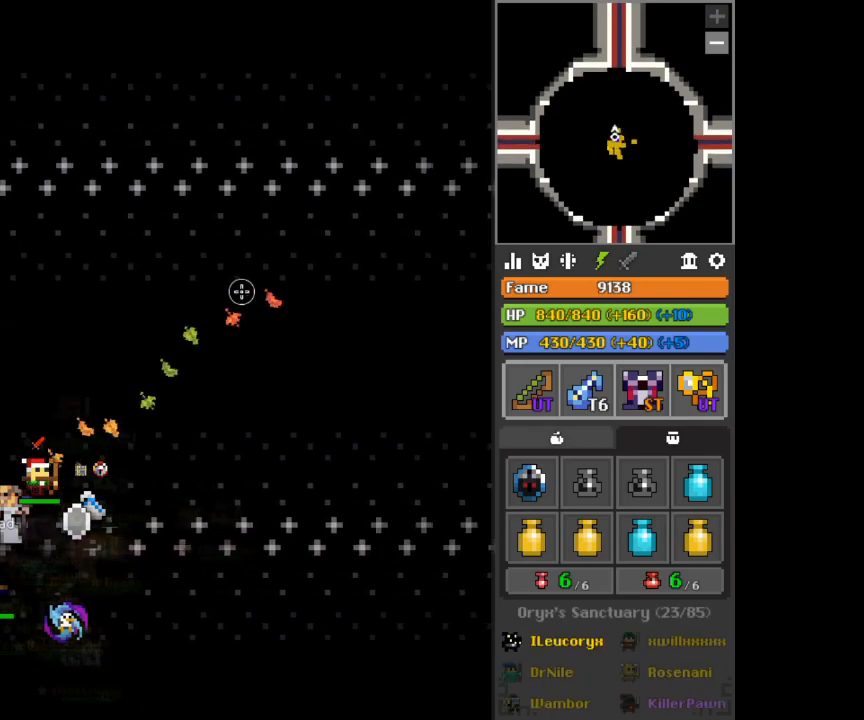
{"keys": [], "mouse": ["right"], "events": [[42, "x", "down"], [500, "x", "up"]]}
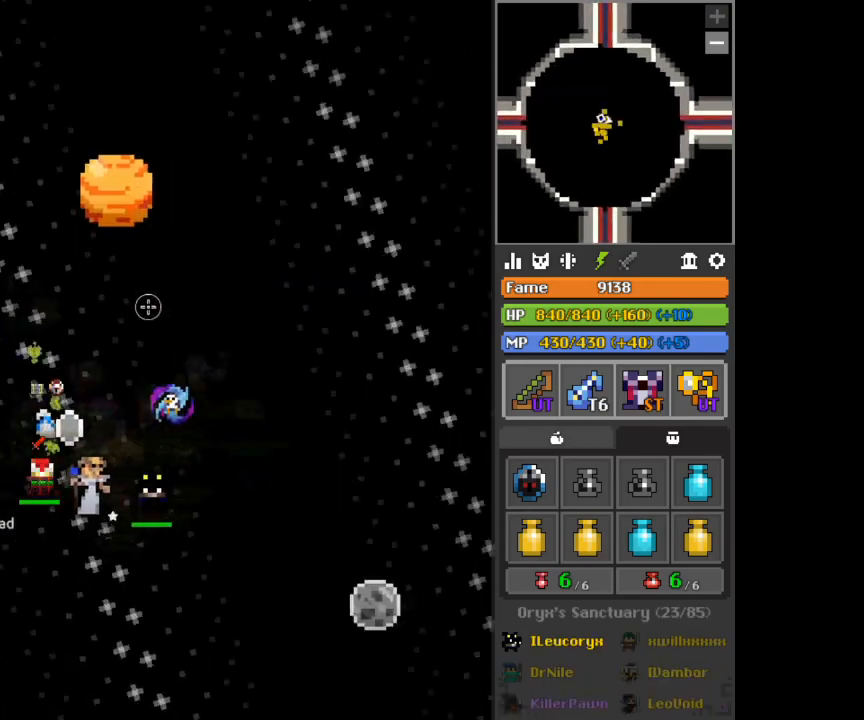
{"keys": [], "mouse": [], "events": [[84, "a", "down"], [251, "a", "up"], [376, "mouse_right", "up"]]}
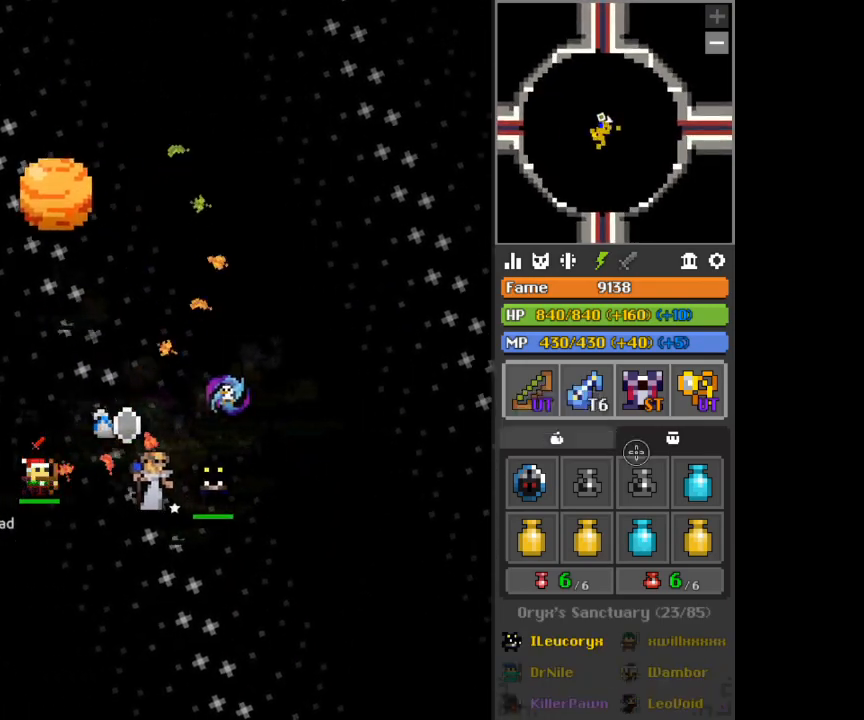
{"keys": [], "mouse": [], "events": [[292, "mouse_left", "down"], [333, "mouse_left", "up"]]}
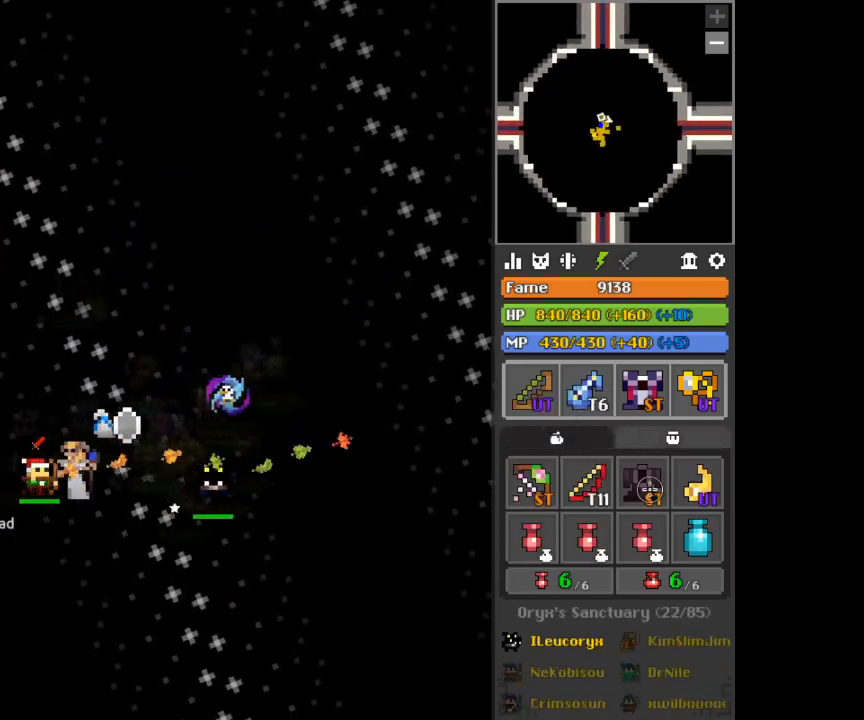
{"keys": [], "mouse": [], "events": [[42, "x", "down"], [292, "x", "up"]]}
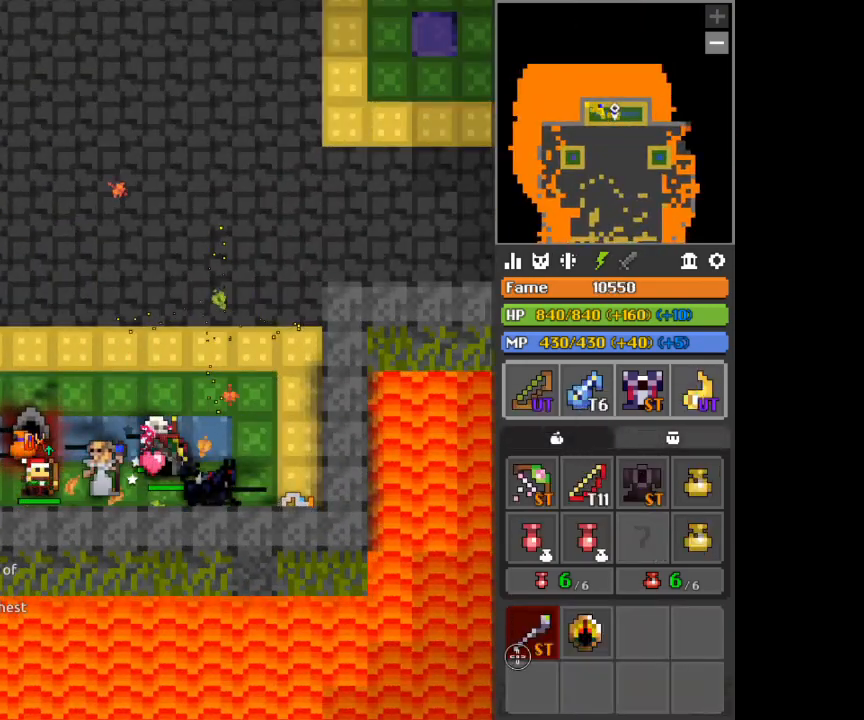
{"keys": [], "mouse": ["left"], "events": [[250, "mouse_left", "down"]]}
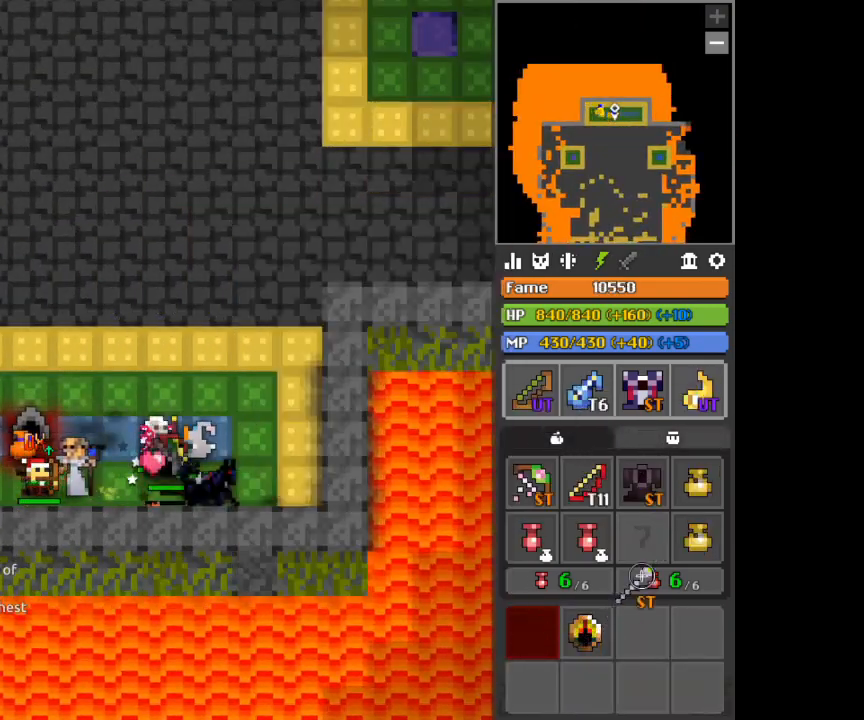
{"keys": [], "mouse": [], "events": [[459, "mouse_left", "up"]]}